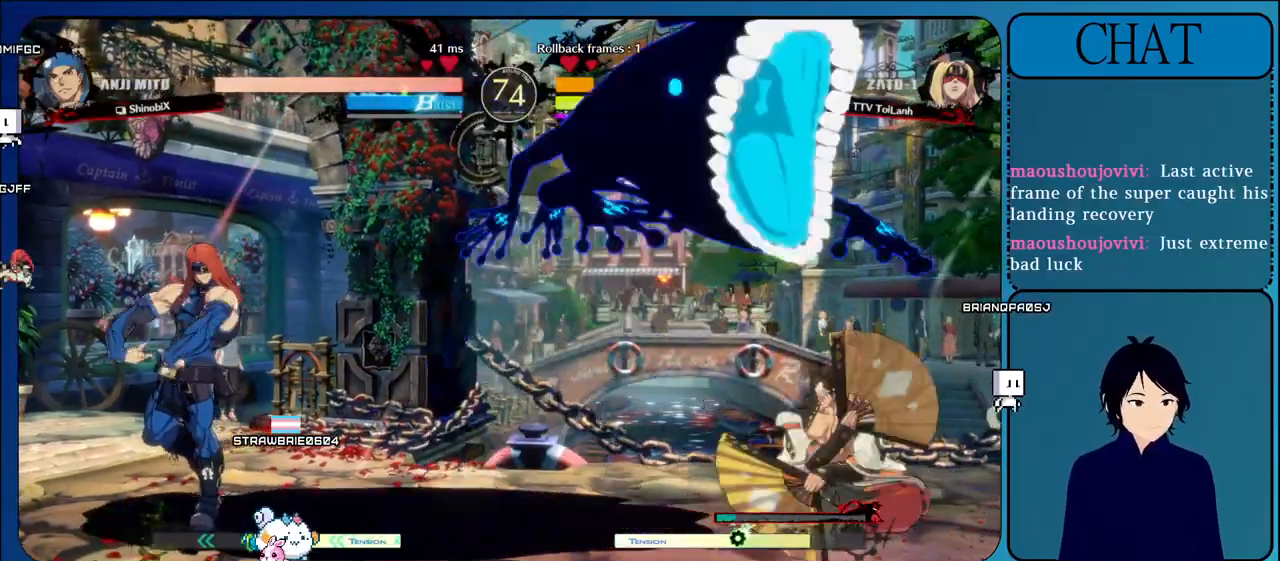
Gameplay with a controller (arcade stick); each line is a JSON object with the inputs held at the frame after it (dt_ms = milliseconds from this image to that frame). "events" lists button and stick changes between this image and that frame as [ms after this image, input, new state], when the widget could be followed in between. Not read: L3 R3.
{"dt_ms": 500, "buttons": [], "left_stick": "right", "events": [[50, "CROSS", "down"], [183, "CROSS", "up"], [400, "L1", "down"], [500, "L1", "up"]]}
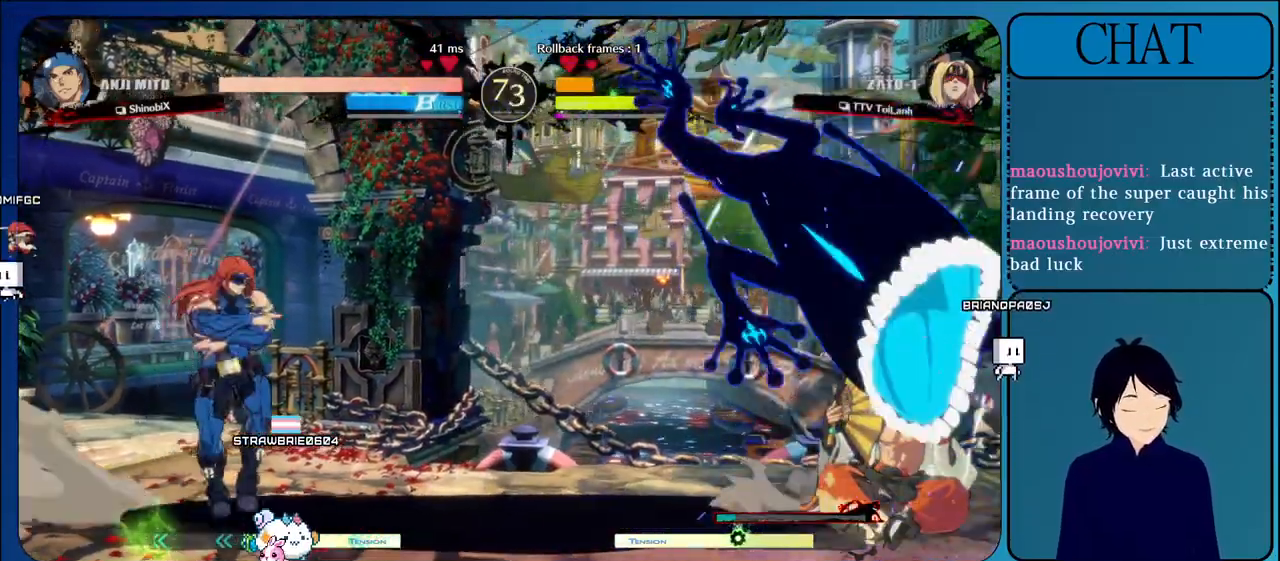
{"dt_ms": 500, "buttons": [], "left_stick": "right", "events": [[117, "L1", "down"], [233, "L1", "up"], [317, "L1", "down"], [450, "L1", "up"]]}
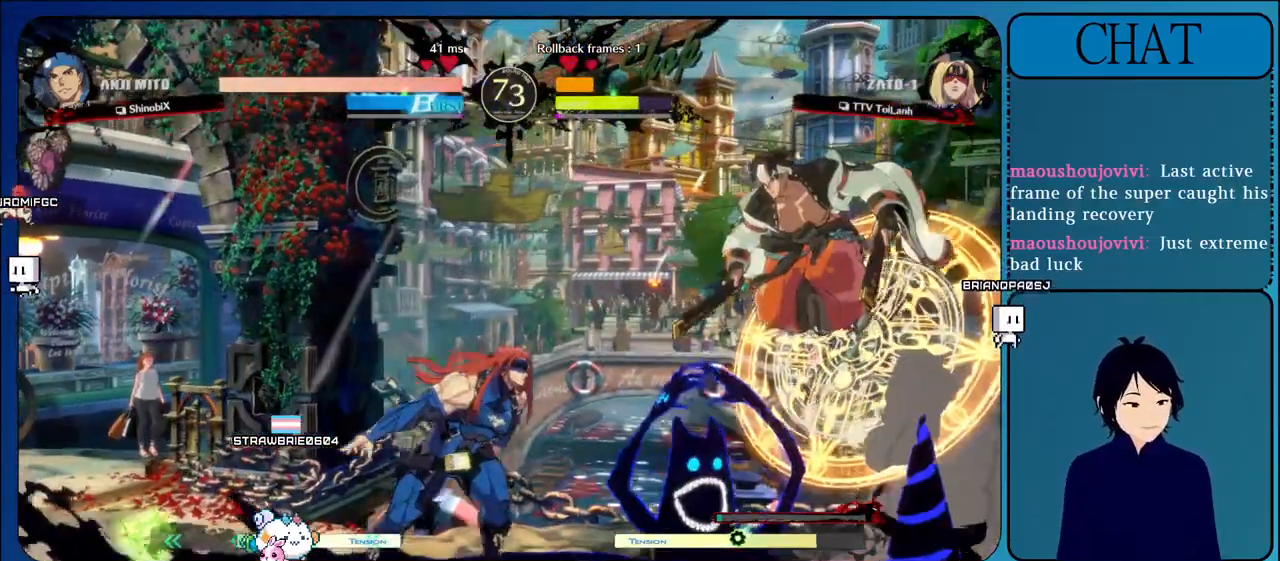
{"dt_ms": 500, "buttons": ["L1"], "left_stick": "left", "events": [[317, "left_stick", "left"], [417, "L1", "down"]]}
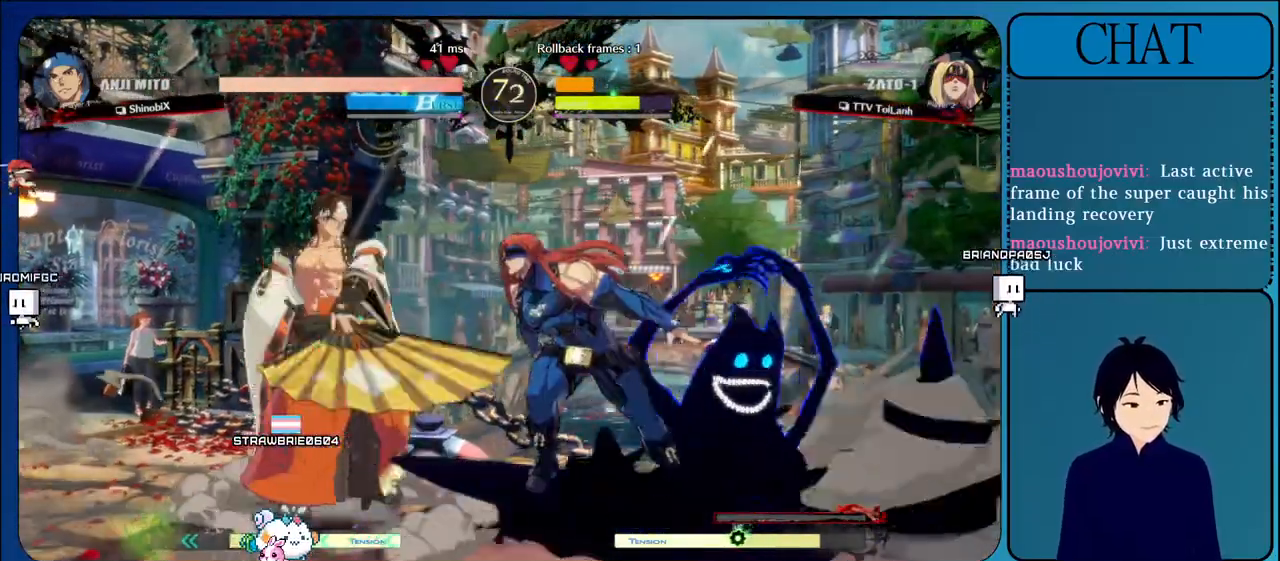
{"dt_ms": 500, "buttons": [], "left_stick": "right", "events": [[83, "L1", "up"], [83, "left_stick", "up"], [167, "left_stick", "right"]]}
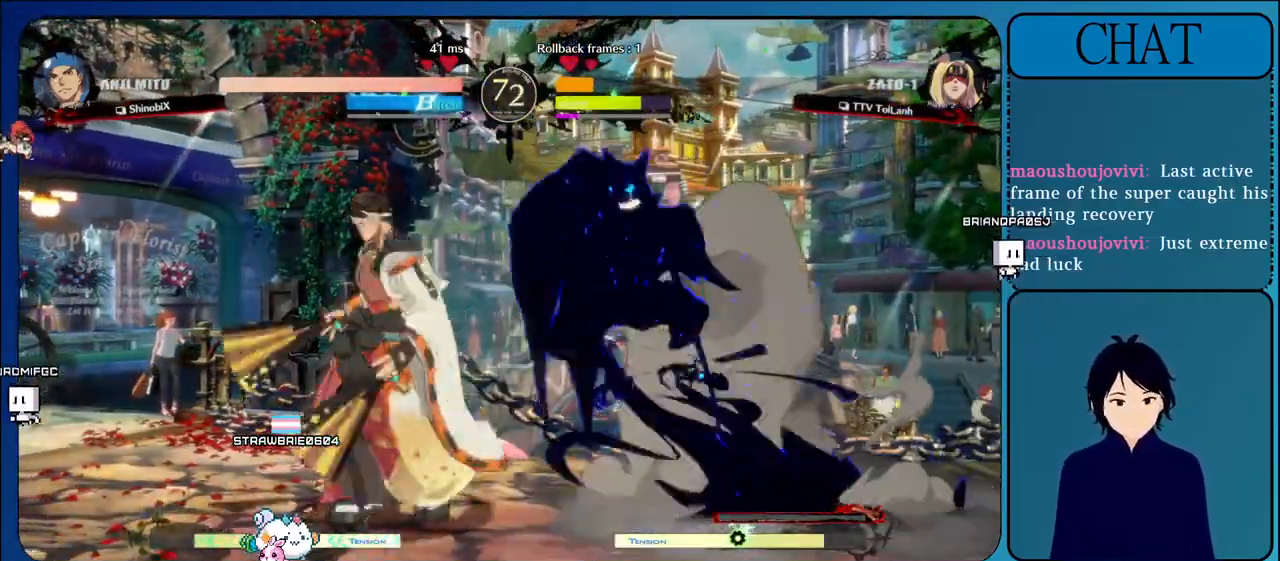
{"dt_ms": 500, "buttons": [], "left_stick": "right", "events": [[217, "left_stick", "down-right"], [433, "left_stick", "right"]]}
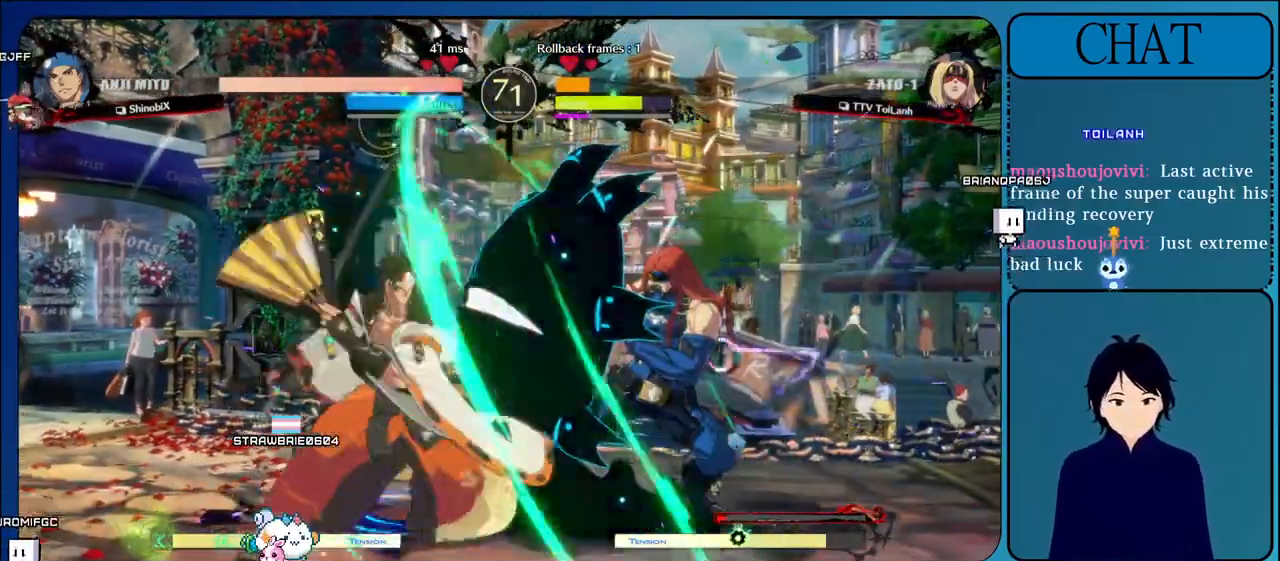
{"dt_ms": 500, "buttons": [], "left_stick": "right", "events": []}
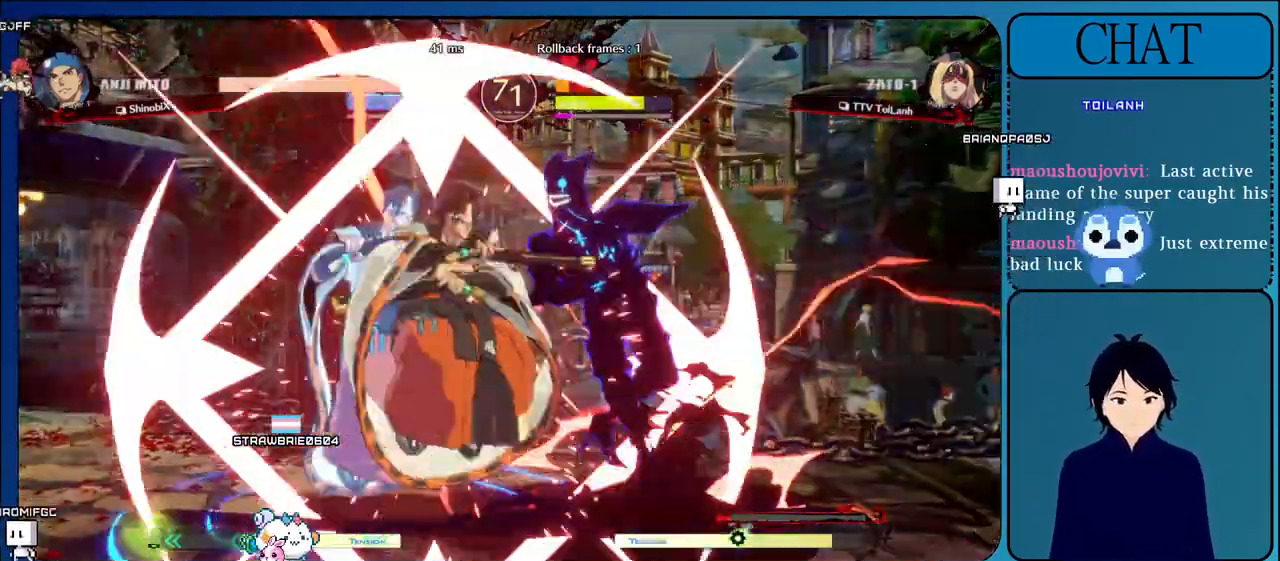
{"dt_ms": 500, "buttons": ["L2"], "left_stick": "center", "events": [[83, "left_stick", "down-right"], [367, "TRIANGLE", "down"], [383, "R1", "down"], [383, "R2", "down"], [383, "SQUARE", "down"], [383, "left_stick", "center"], [400, "CIRCLE", "down"], [400, "L2", "down"], [467, "R1", "up"], [467, "SQUARE", "up"], [467, "TRIANGLE", "up"], [483, "CIRCLE", "up"], [500, "R2", "up"]]}
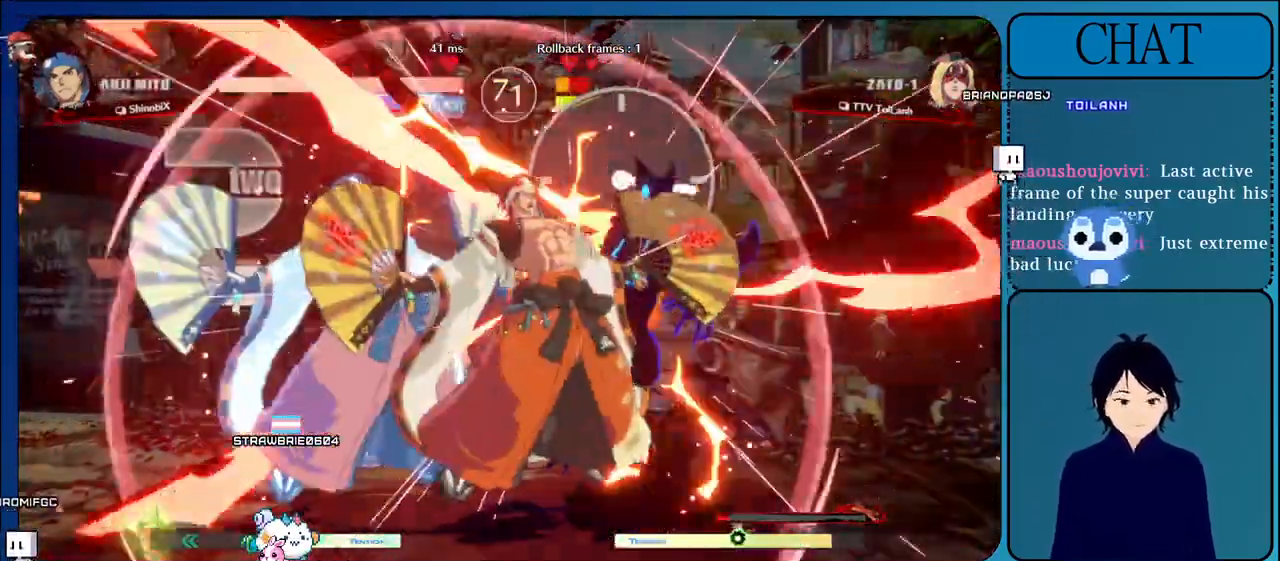
{"dt_ms": 500, "buttons": [], "left_stick": "center", "events": [[17, "L2", "up"], [67, "L2", "down"], [83, "CIRCLE", "down"], [83, "R1", "down"], [83, "R2", "down"], [83, "SQUARE", "down"], [83, "TRIANGLE", "down"], [100, "SQUARE", "up"], [117, "SQUARE", "down"], [167, "CIRCLE", "up"], [167, "SQUARE", "up"], [183, "L2", "up"], [183, "R1", "up"], [183, "R2", "up"], [183, "TRIANGLE", "up"], [283, "CIRCLE", "down"], [283, "L2", "down"], [283, "R1", "down"], [283, "R2", "down"], [283, "SQUARE", "down"], [283, "TRIANGLE", "down"], [300, "L1", "down"], [367, "SQUARE", "up"], [383, "CIRCLE", "up"], [383, "L2", "up"], [383, "R2", "up"], [383, "TRIANGLE", "up"], [400, "L1", "up"], [400, "R1", "up"]]}
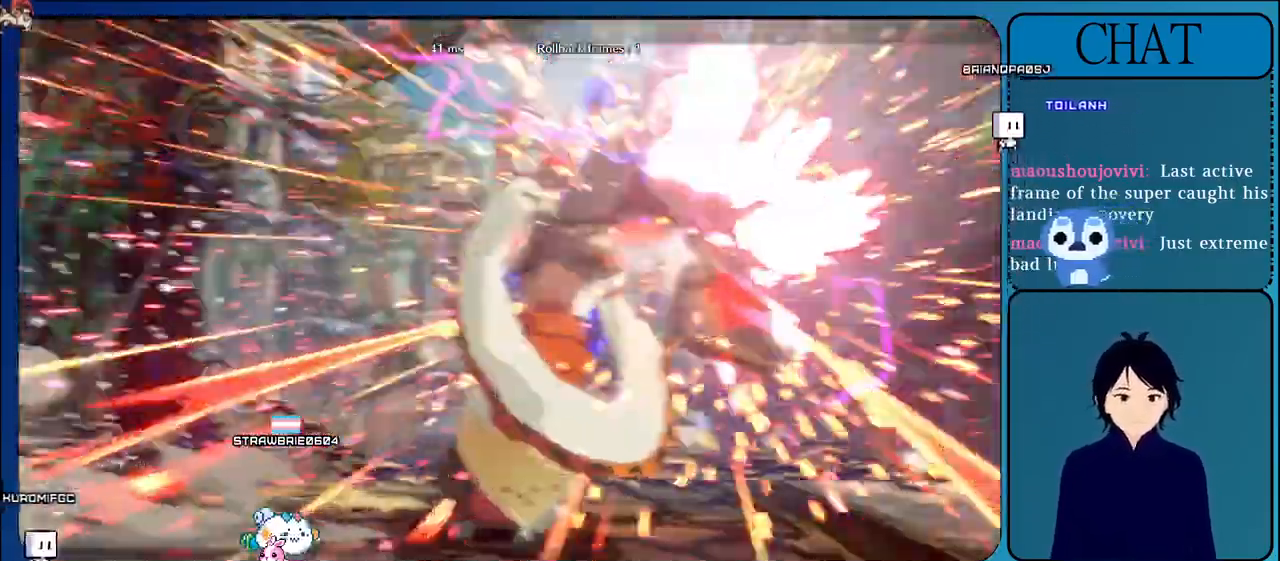
{"dt_ms": 500, "buttons": [], "left_stick": "center", "events": []}
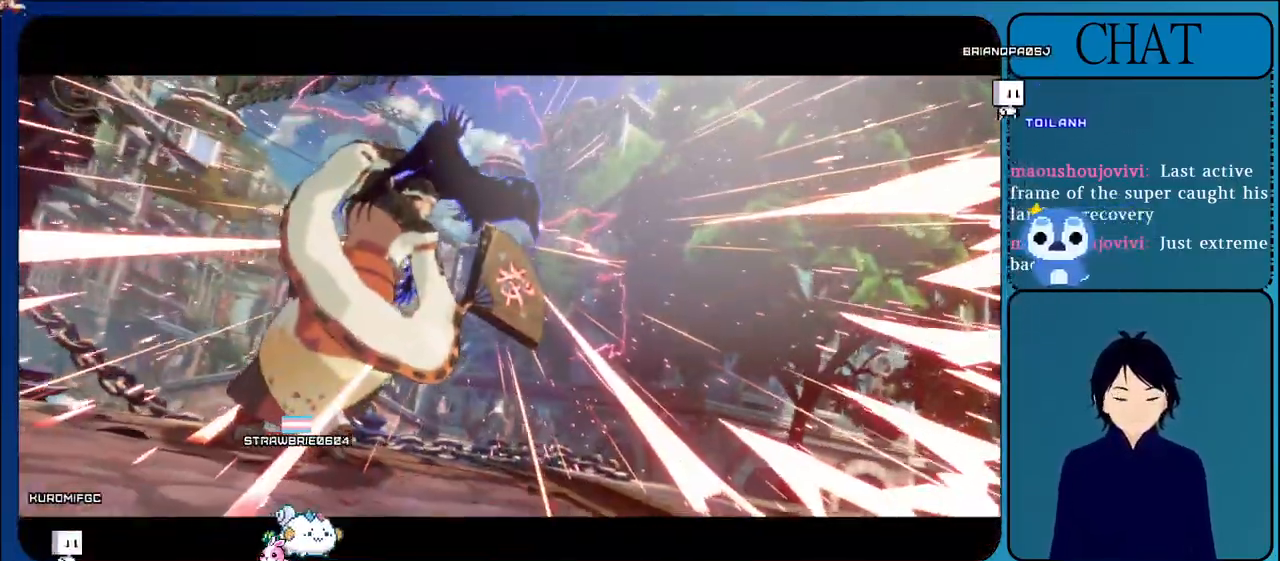
{"dt_ms": 500, "buttons": [], "left_stick": "center", "events": [[133, "CROSS", "down"], [367, "CROSS", "up"]]}
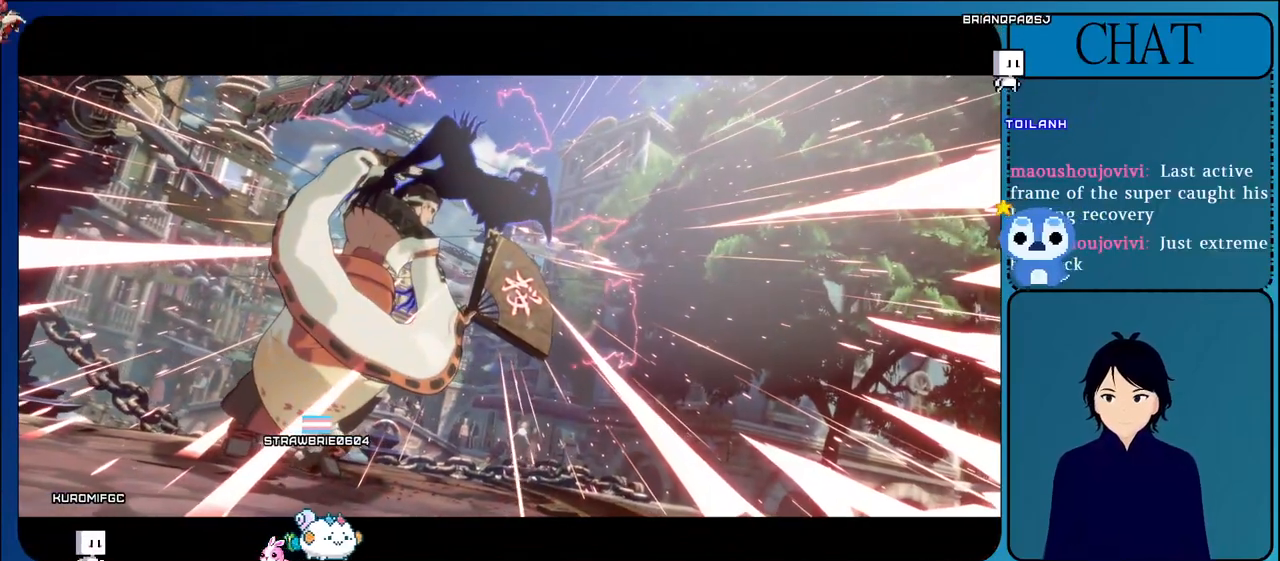
{"dt_ms": 500, "buttons": [], "left_stick": "center", "events": []}
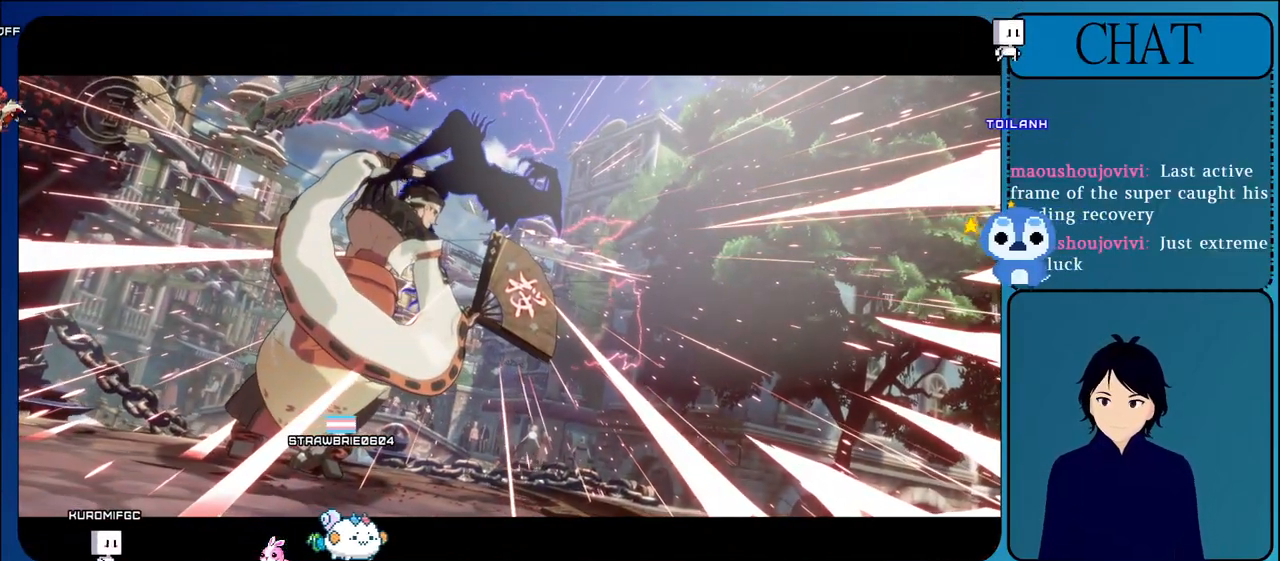
{"dt_ms": 500, "buttons": ["CROSS"], "left_stick": "center", "events": [[500, "CROSS", "down"]]}
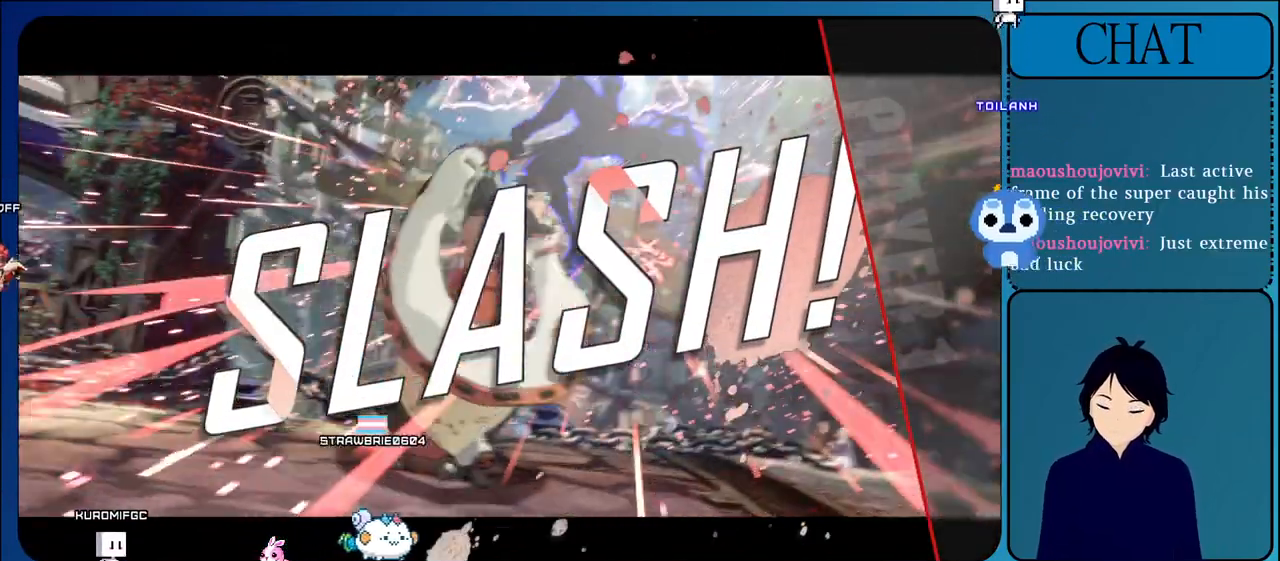
{"dt_ms": 500, "buttons": ["CROSS"], "left_stick": "center", "events": [[217, "CROSS", "up"], [400, "CROSS", "down"]]}
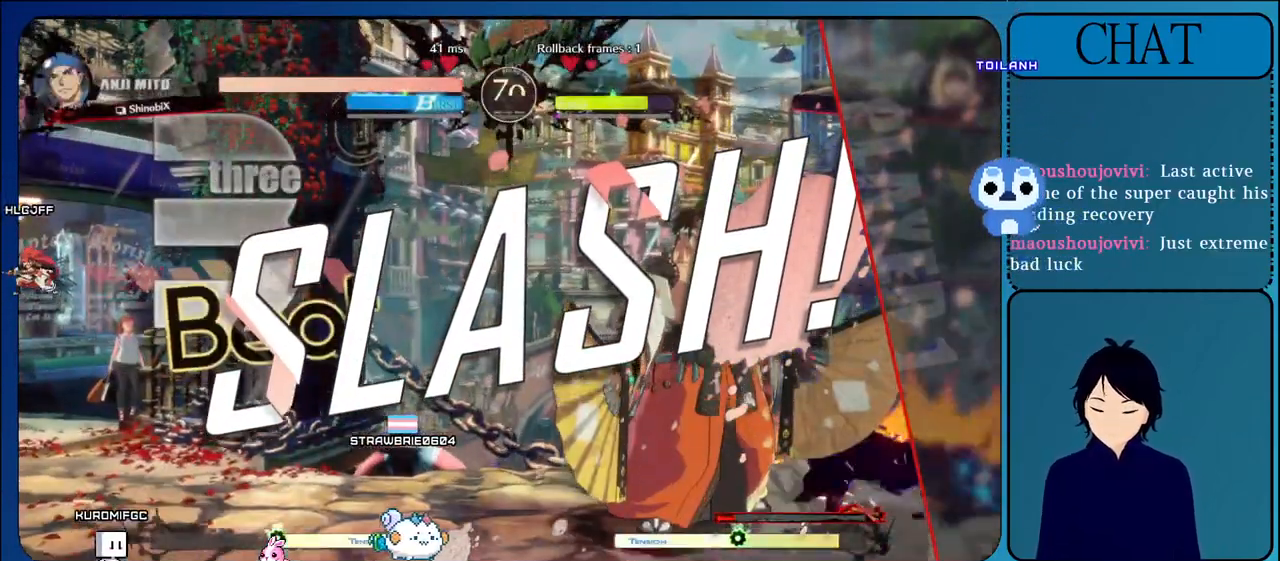
{"dt_ms": 500, "buttons": [], "left_stick": "center", "events": [[83, "CROSS", "up"]]}
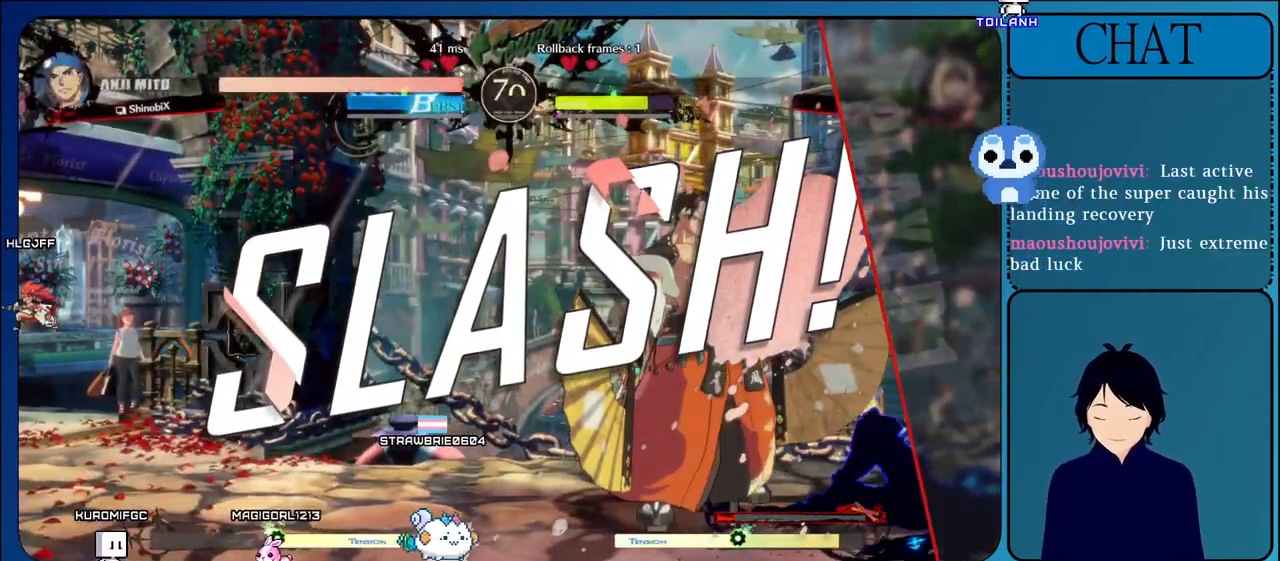
{"dt_ms": 500, "buttons": ["CROSS"], "left_stick": "center", "events": [[17, "CROSS", "down"], [200, "CROSS", "up"], [333, "CROSS", "down"]]}
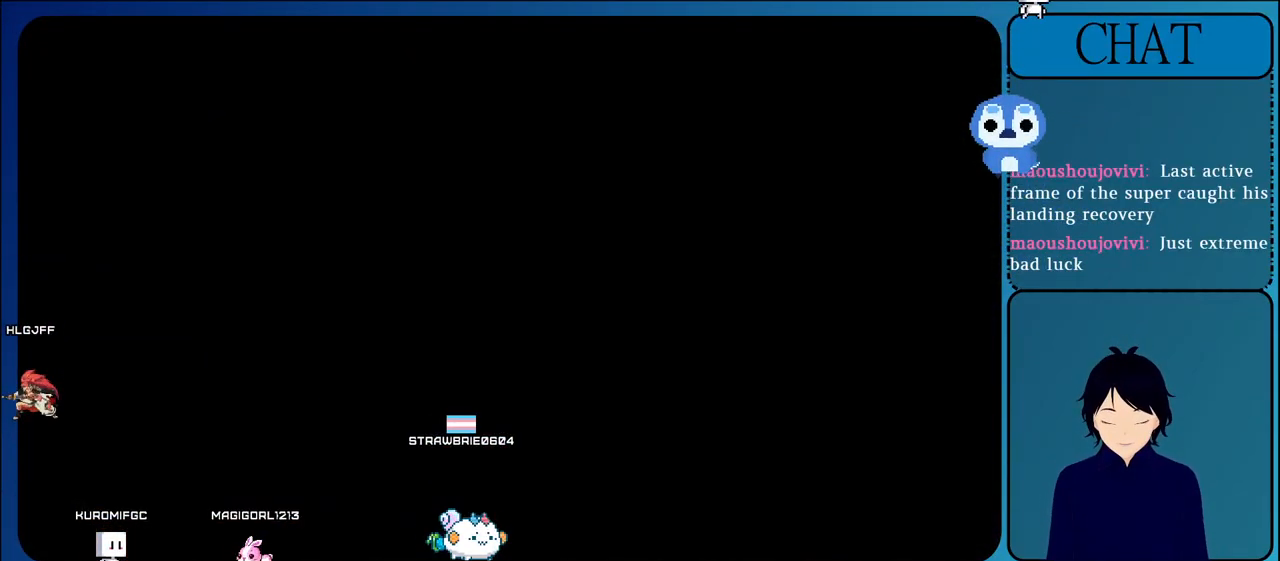
{"dt_ms": 500, "buttons": [], "left_stick": "center", "events": [[300, "CROSS", "up"]]}
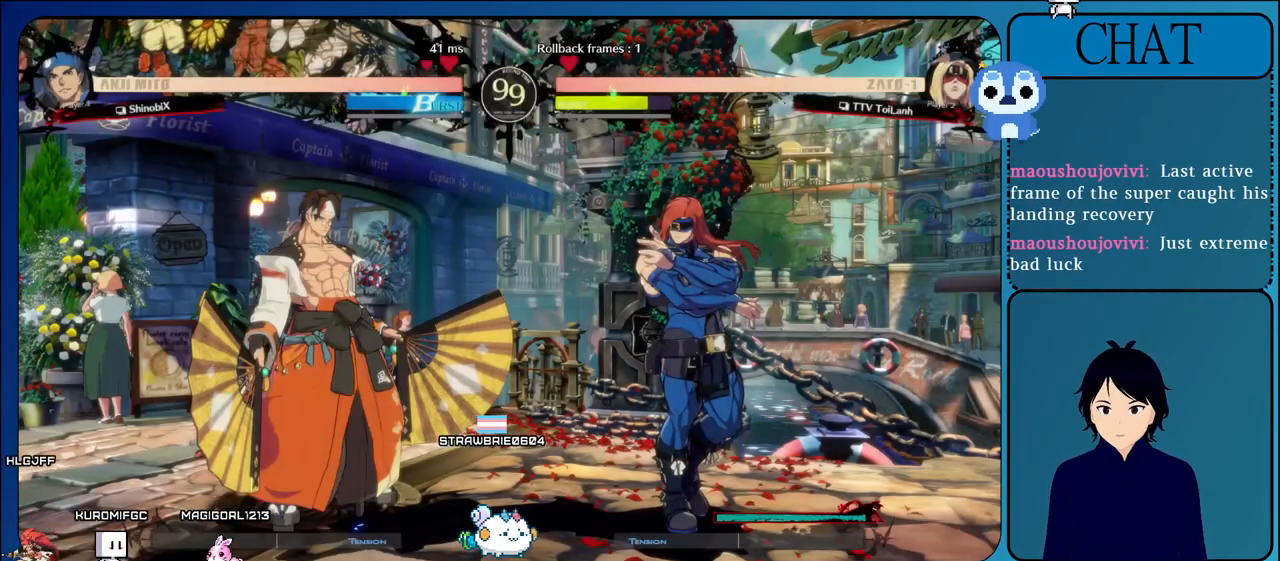
{"dt_ms": 500, "buttons": ["CROSS"], "left_stick": "center", "events": [[233, "CROSS", "down"]]}
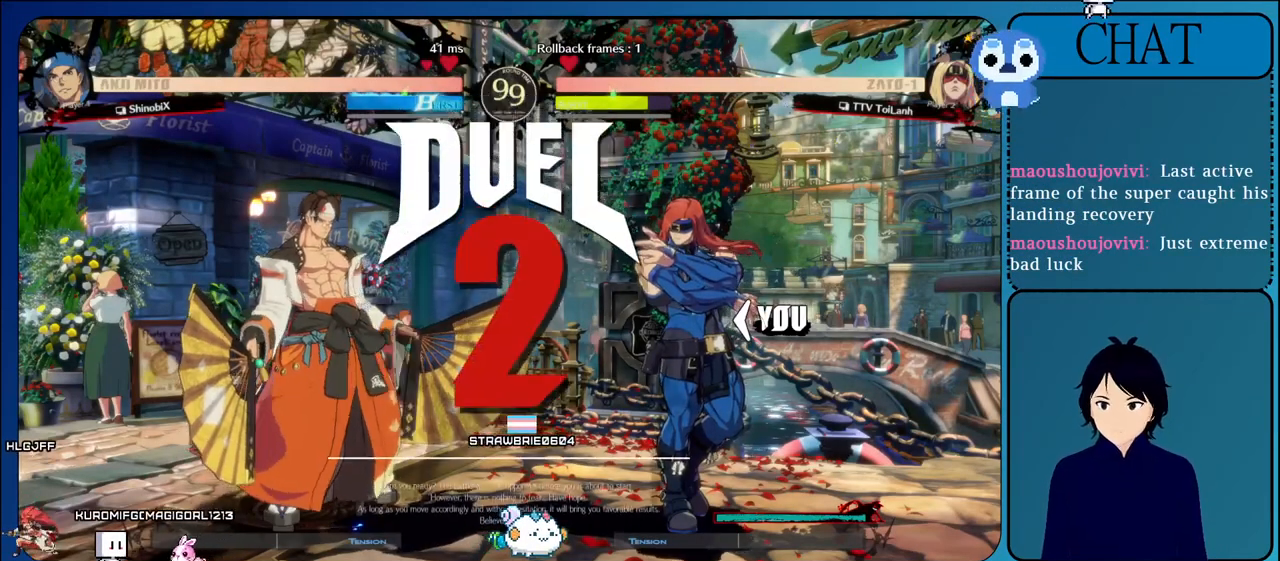
{"dt_ms": 500, "buttons": ["CROSS"], "left_stick": "center", "events": [[50, "CROSS", "up"], [333, "CROSS", "down"]]}
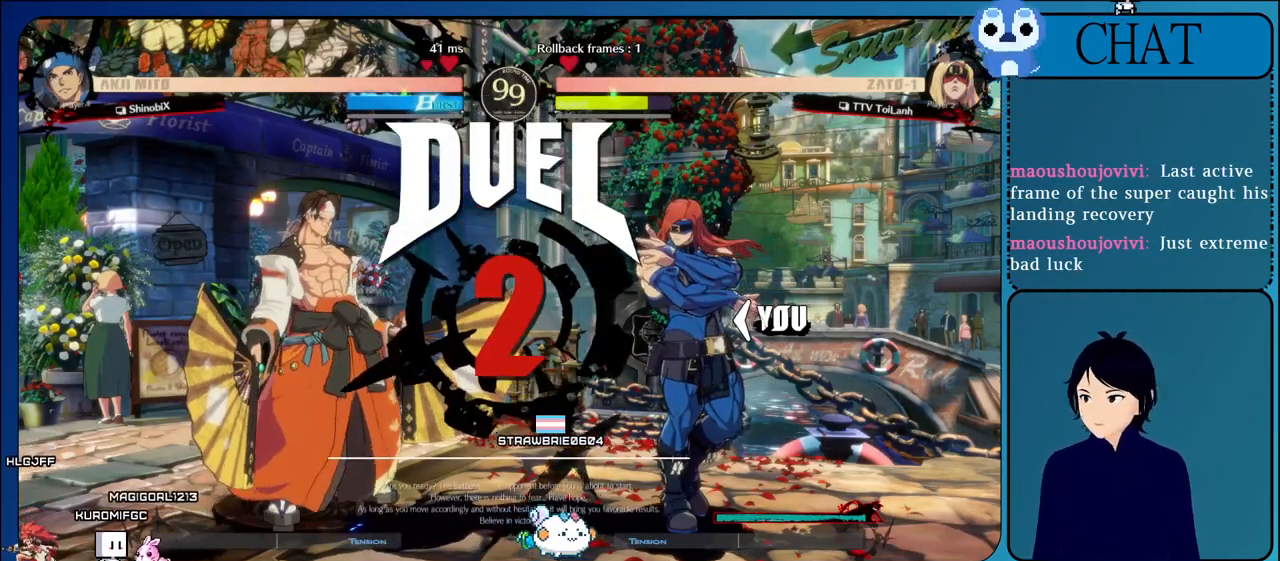
{"dt_ms": 500, "buttons": ["CROSS"], "left_stick": "center", "events": [[100, "CROSS", "up"], [317, "CROSS", "down"]]}
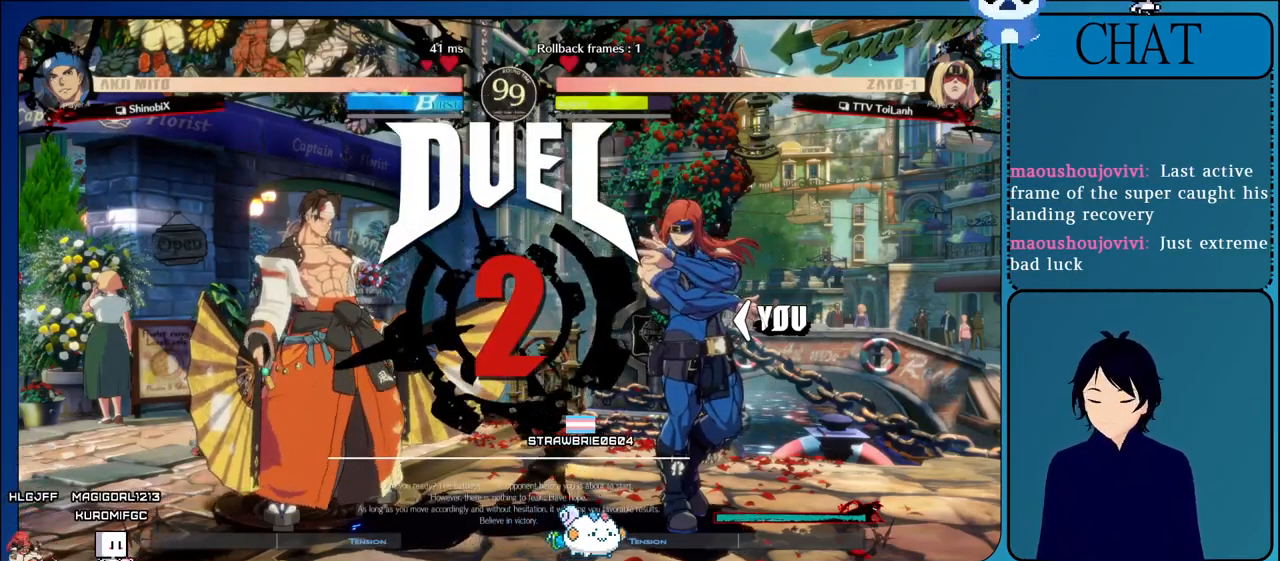
{"dt_ms": 500, "buttons": [], "left_stick": "center", "events": [[33, "CROSS", "up"]]}
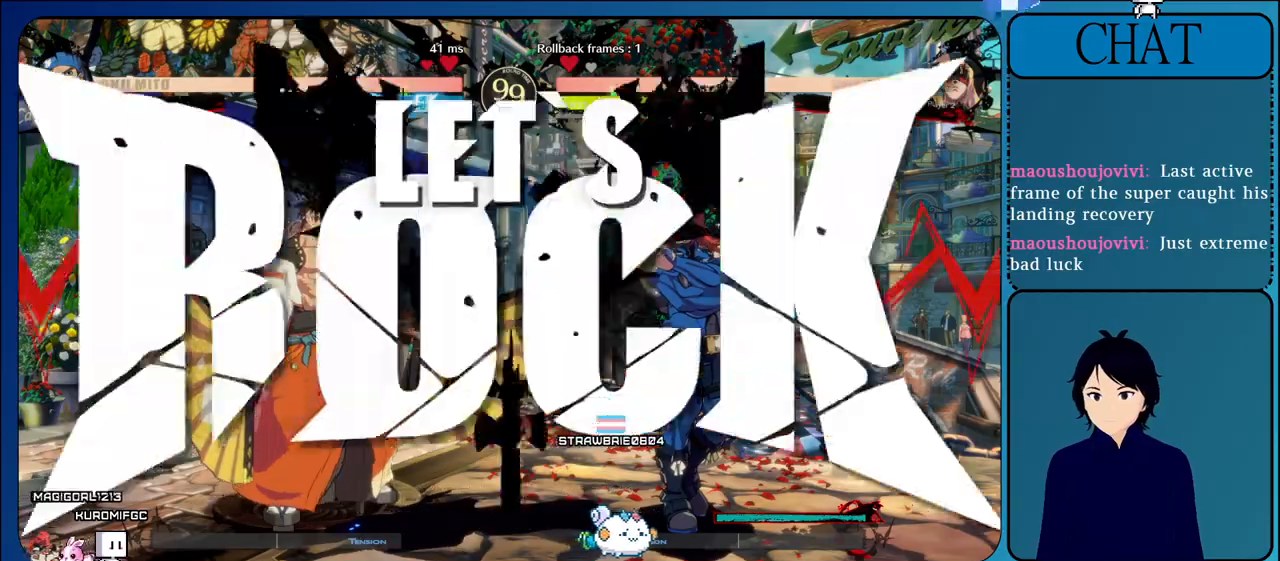
{"dt_ms": 500, "buttons": [], "left_stick": "center", "events": [[100, "L1", "down"], [283, "L1", "up"]]}
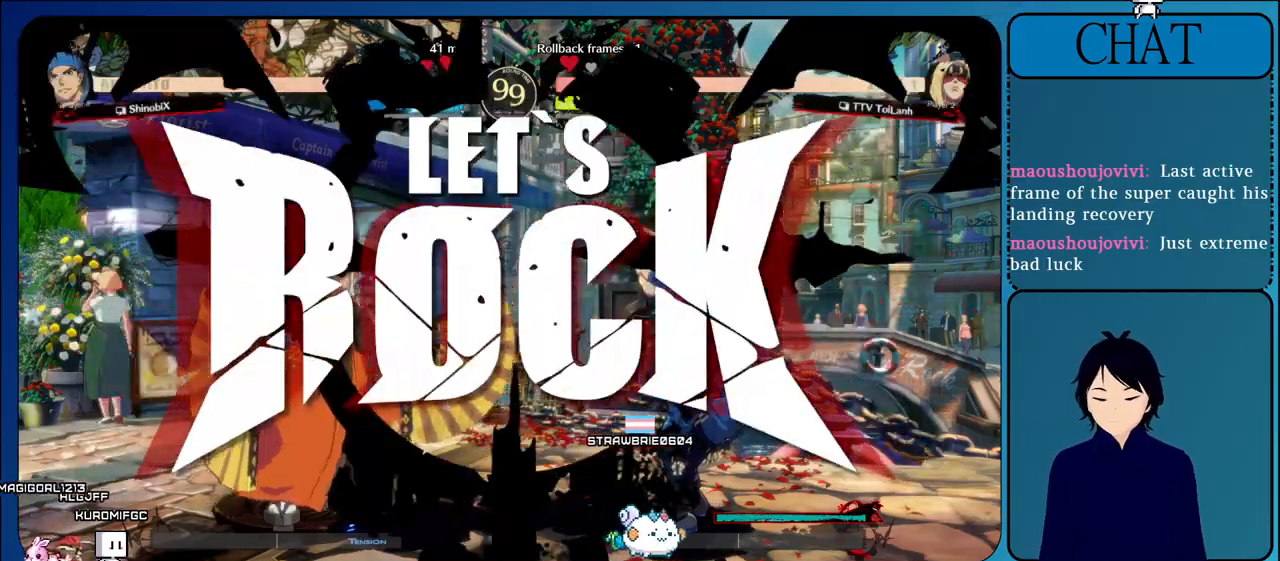
{"dt_ms": 500, "buttons": [], "left_stick": "right", "events": [[133, "left_stick", "up"], [433, "left_stick", "right"]]}
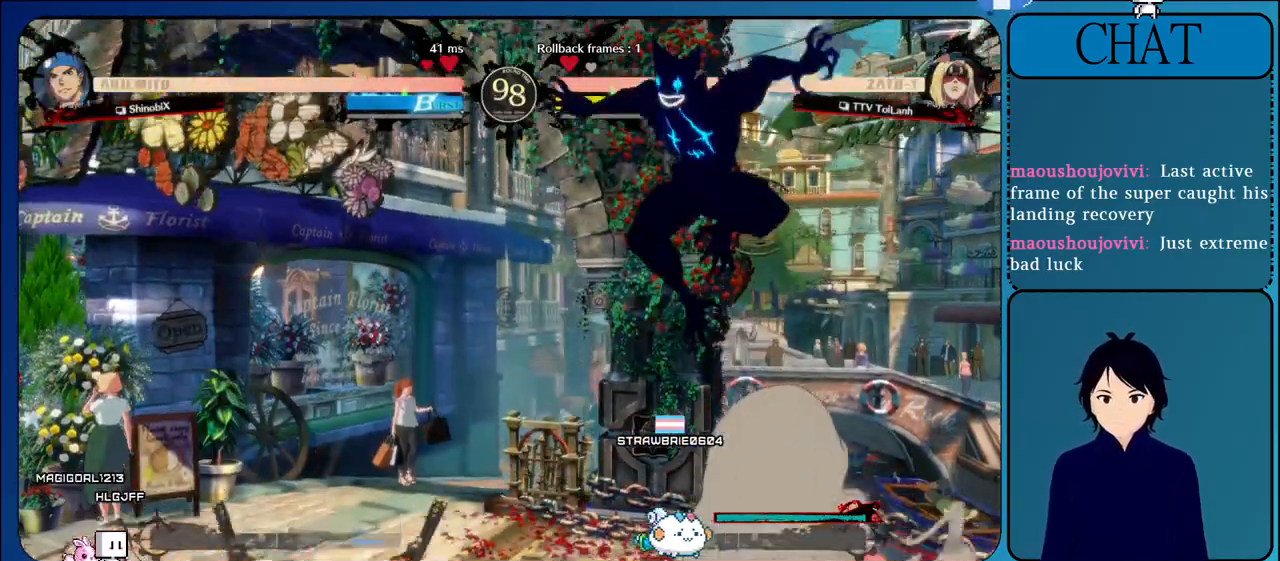
{"dt_ms": 500, "buttons": ["R1"], "left_stick": "center", "events": [[183, "left_stick", "center"], [300, "R1", "down"]]}
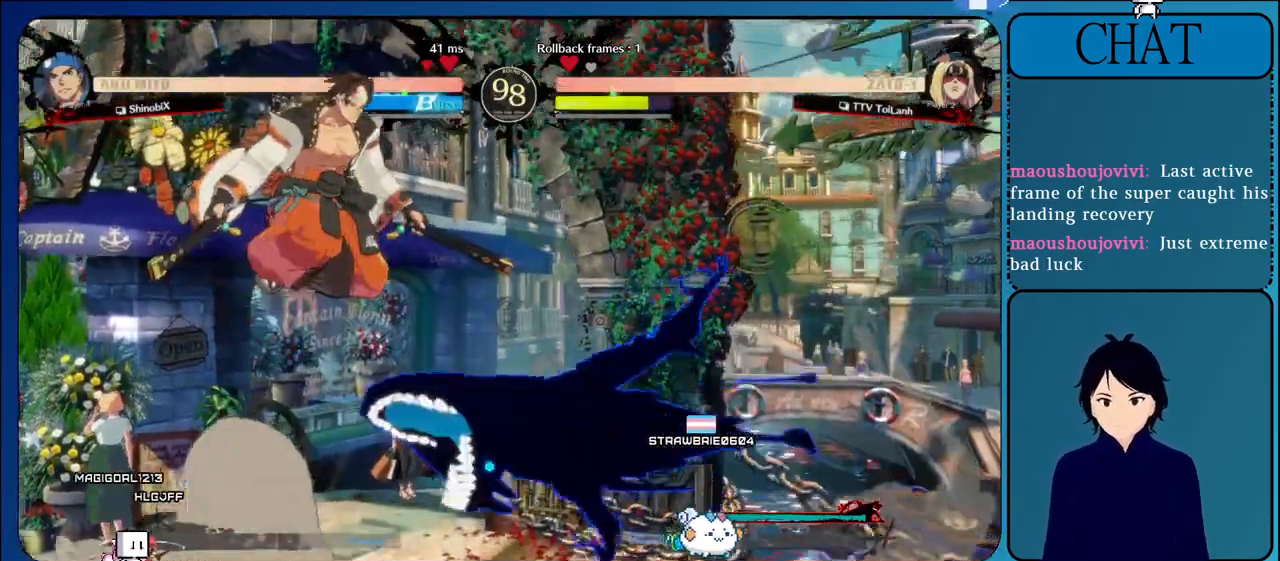
{"dt_ms": 500, "buttons": ["L2"], "left_stick": "right", "events": [[183, "left_stick", "right"], [233, "R1", "up"], [283, "L2", "down"]]}
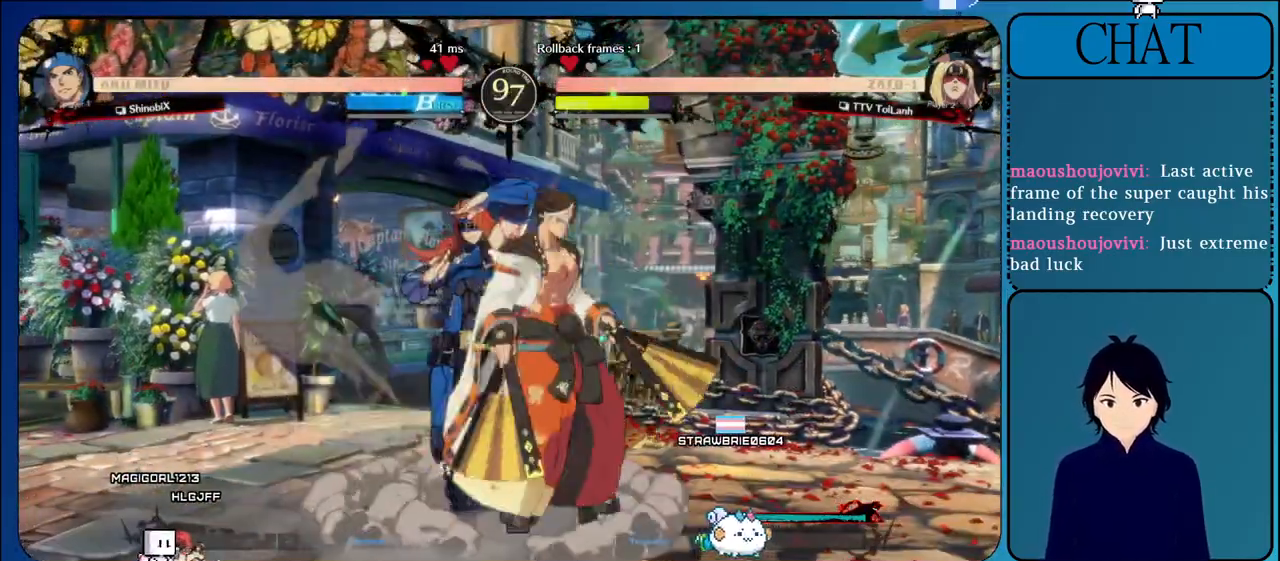
{"dt_ms": 500, "buttons": ["R2"], "left_stick": "center"}
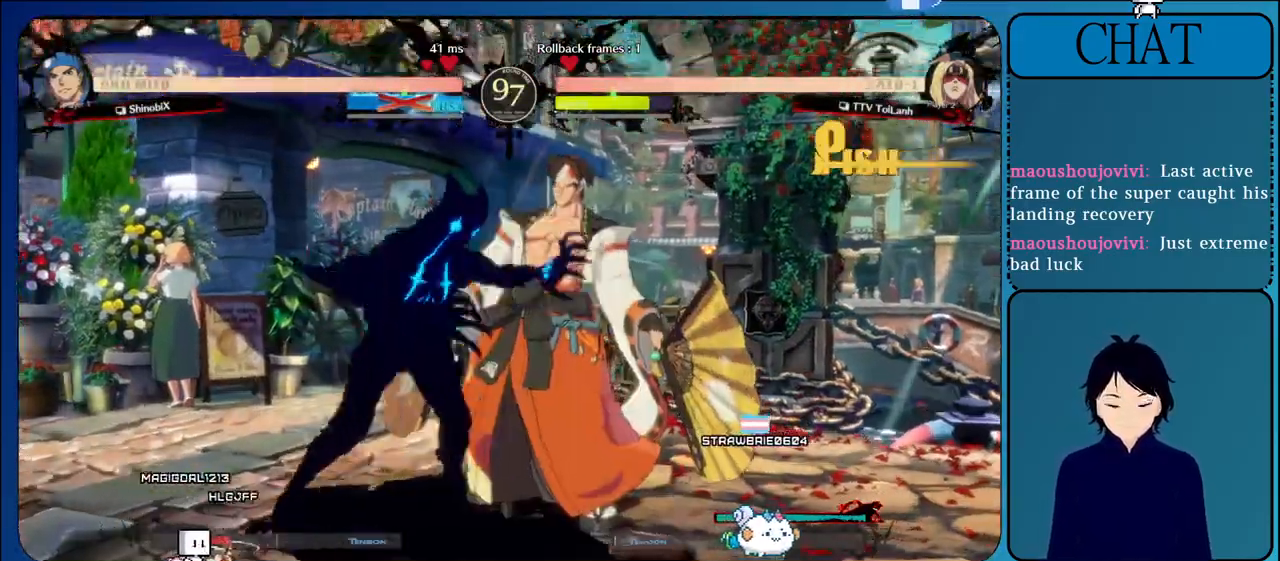
{"dt_ms": 500, "buttons": ["CIRCLE"], "left_stick": "center"}
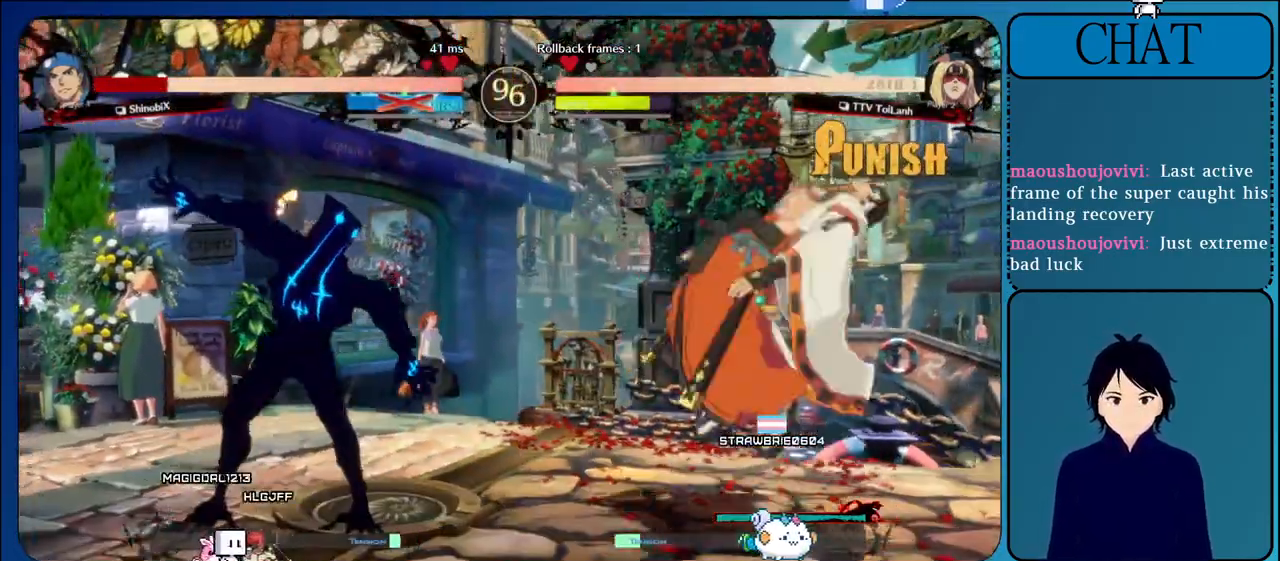
{"dt_ms": 500, "buttons": ["CROSS"], "left_stick": "up-right", "events": [[33, "left_stick", "down-left"], [183, "left_stick", "down-right"], [233, "left_stick", "right"], [250, "TRIANGLE", "down"], [283, "CIRCLE", "up"], [317, "CROSS", "down"], [450, "TRIANGLE", "up"], [483, "left_stick", "up-right"]]}
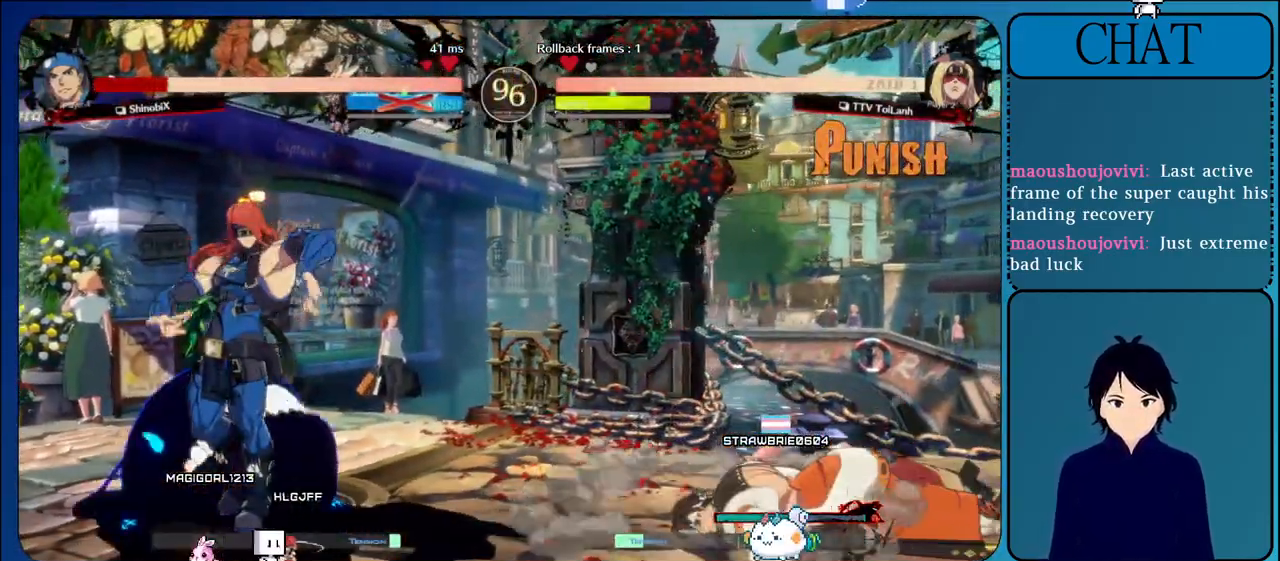
{"dt_ms": 1000, "buttons": [], "left_stick": "down-right"}
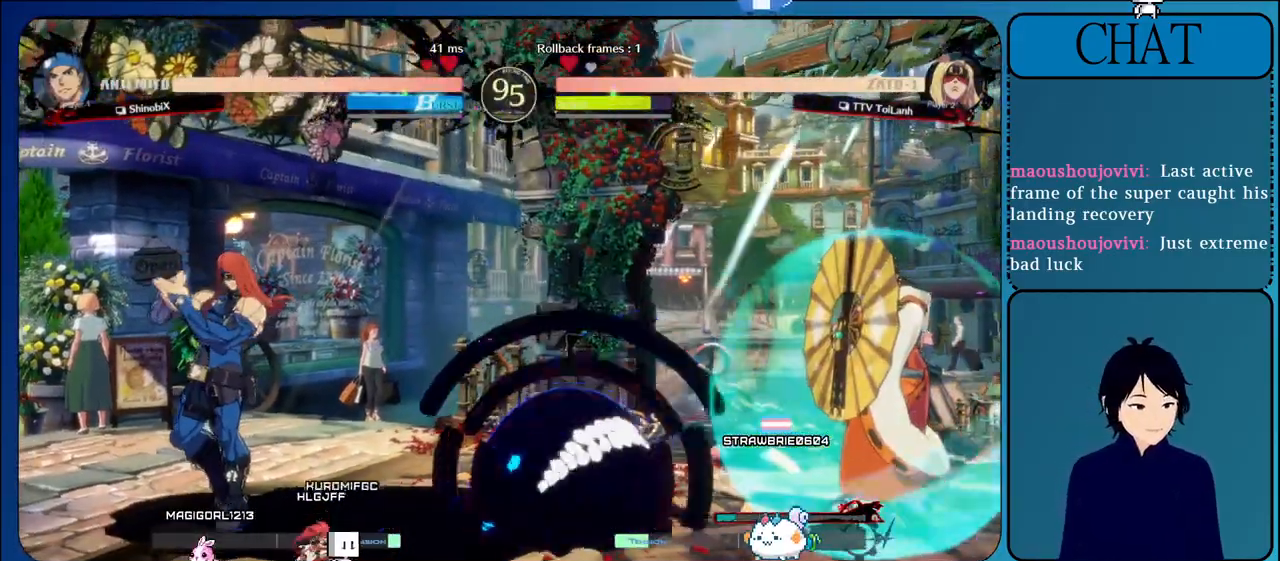
{"dt_ms": 500, "buttons": [], "left_stick": "right", "events": [[33, "left_stick", "right"], [50, "CROSS", "down"], [167, "CROSS", "up"], [250, "CROSS", "down"], [383, "CROSS", "up"]]}
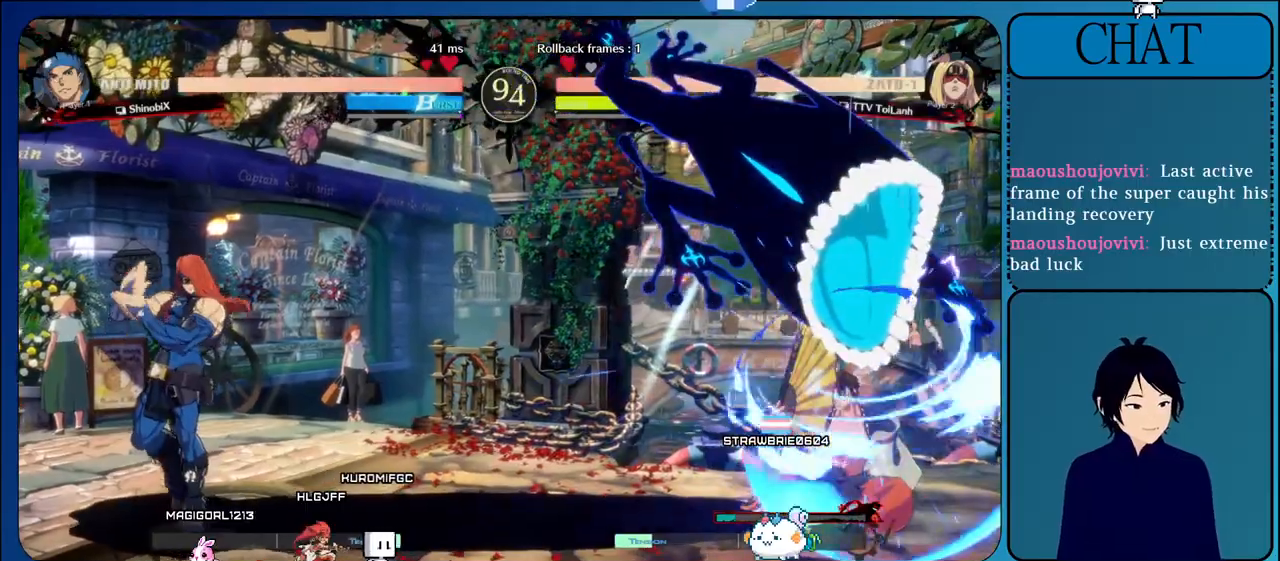
{"dt_ms": 500, "buttons": ["L1"], "left_stick": "right", "events": [[17, "L1", "down"], [150, "L1", "up"], [233, "L1", "down"], [333, "L1", "up"], [433, "L1", "down"]]}
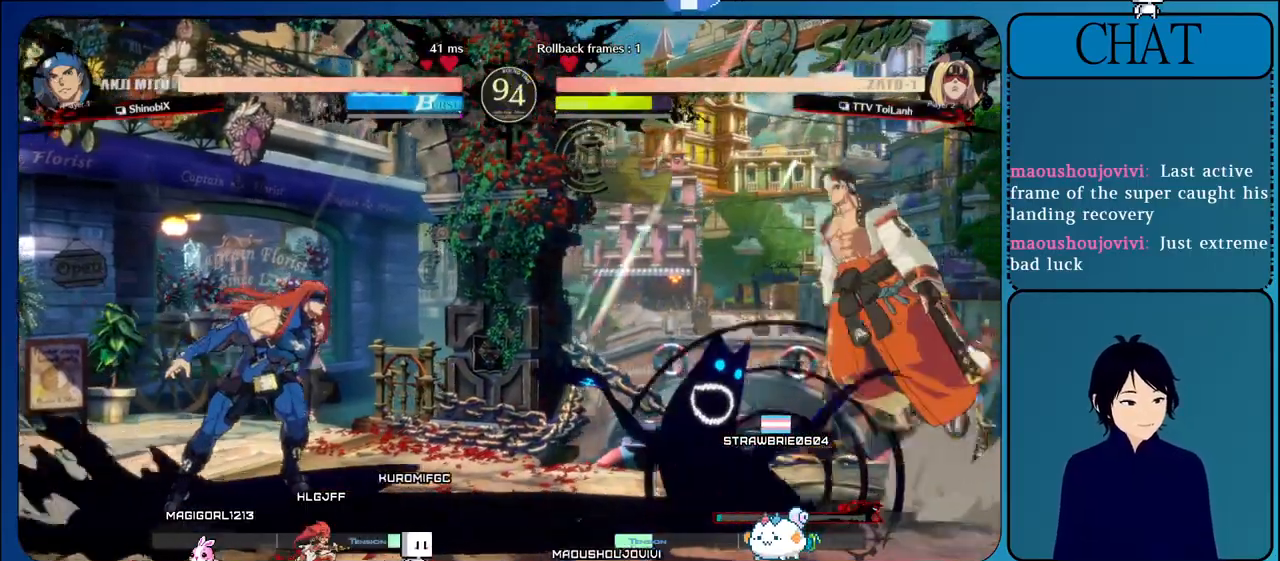
{"dt_ms": 500, "buttons": ["SQUARE"], "left_stick": "down", "events": [[67, "L1", "up"], [383, "SQUARE", "down"], [500, "left_stick", "down"]]}